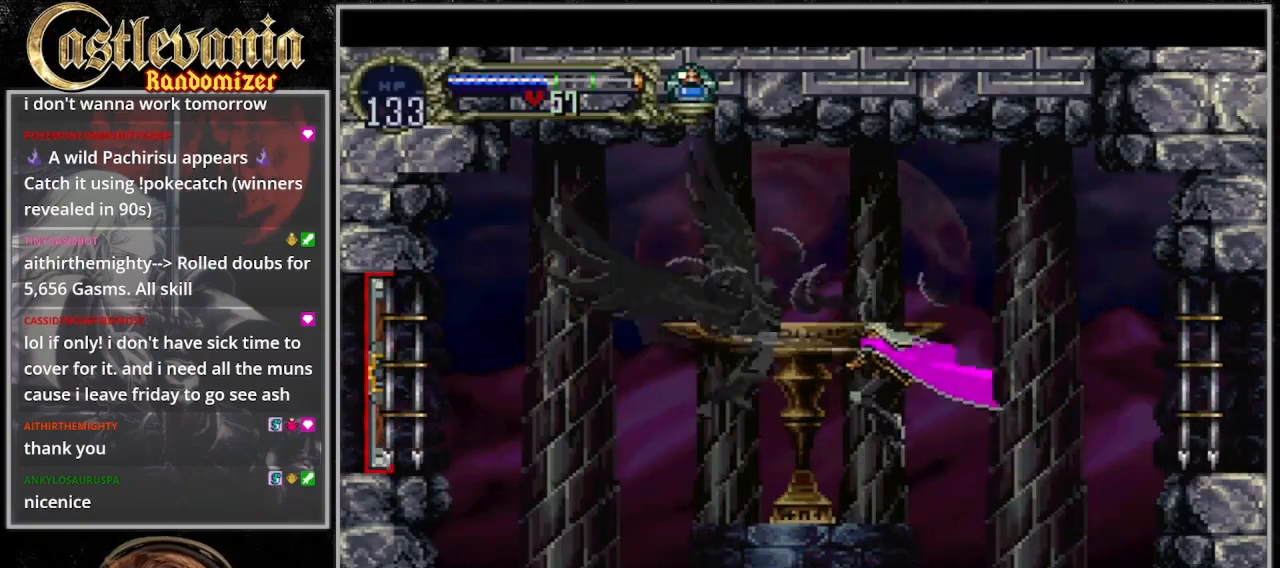
Gameplay with a controller (PlayStation layout); each line is a JSON object with the inputs held at the frame after it (dt_ms = milliseconds from this image to that frame). "events" lists button and stick changes between this image and that frame as [ms after this image, input, new state], when the widget could be followed in between. Not read: DPAD_DOWN L3 R3.
{"dt_ms": 500, "buttons": ["DPAD_LEFT"], "events": [[67, "DPAD_LEFT", "down"], [167, "SQUARE", "up"], [200, "CROSS", "up"], [333, "SQUARE", "down"], [500, "SQUARE", "up"]]}
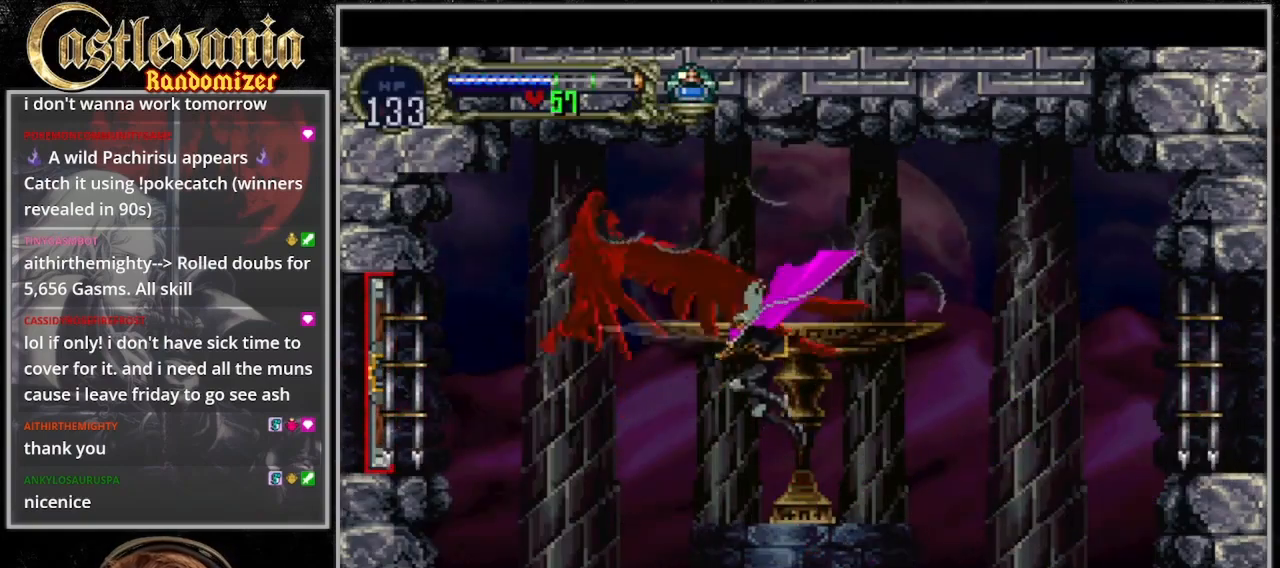
{"dt_ms": 500, "buttons": ["CROSS", "SQUARE"], "events": [[133, "DPAD_LEFT", "up"], [300, "CROSS", "down"], [400, "SQUARE", "down"]]}
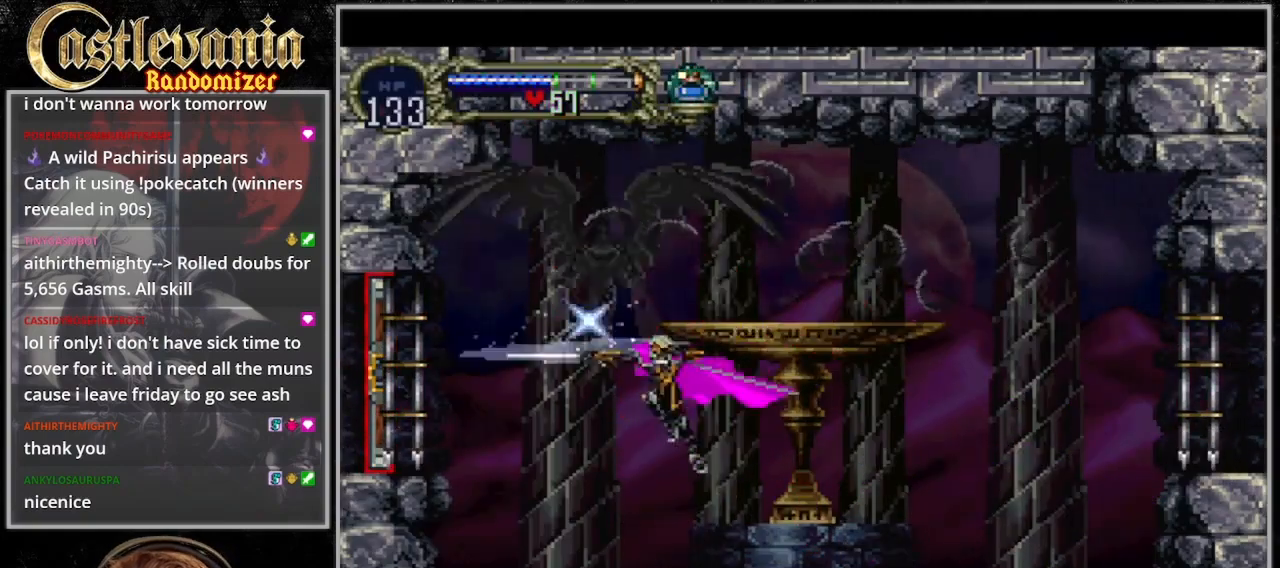
{"dt_ms": 500, "buttons": ["SQUARE"], "events": [[233, "DPAD_LEFT", "down"], [300, "SQUARE", "up"], [333, "CROSS", "up"], [400, "SQUARE", "down"], [500, "DPAD_LEFT", "up"]]}
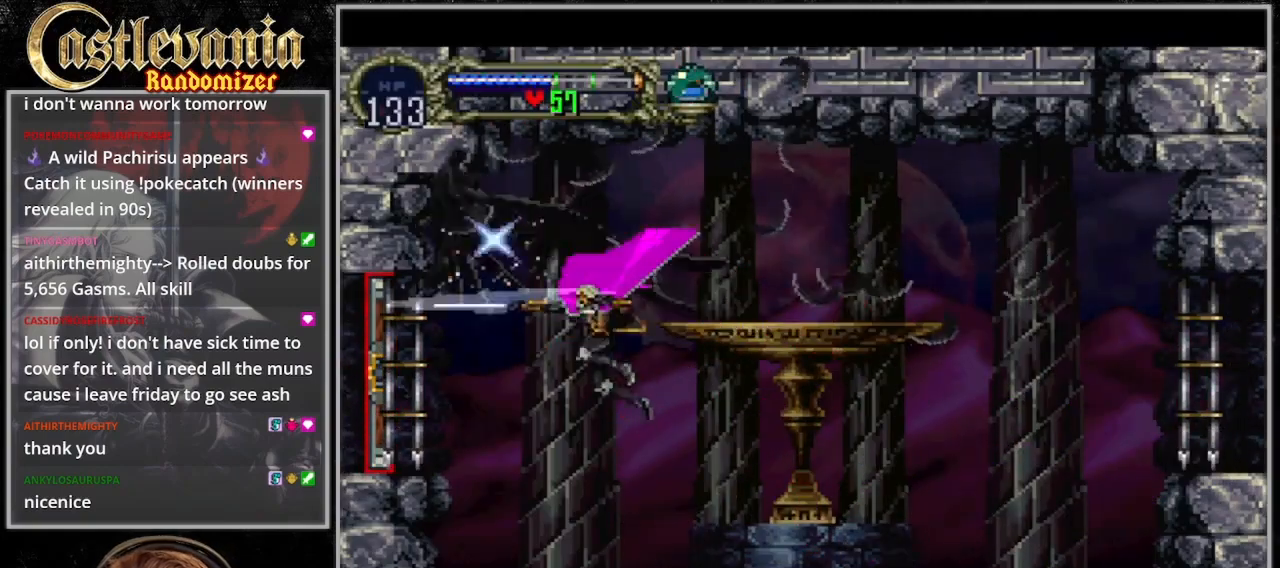
{"dt_ms": 500, "buttons": ["CROSS", "DPAD_LEFT"], "events": [[67, "SQUARE", "up"], [200, "DPAD_RIGHT", "down"], [400, "CROSS", "down"], [433, "DPAD_RIGHT", "up"], [500, "DPAD_LEFT", "down"]]}
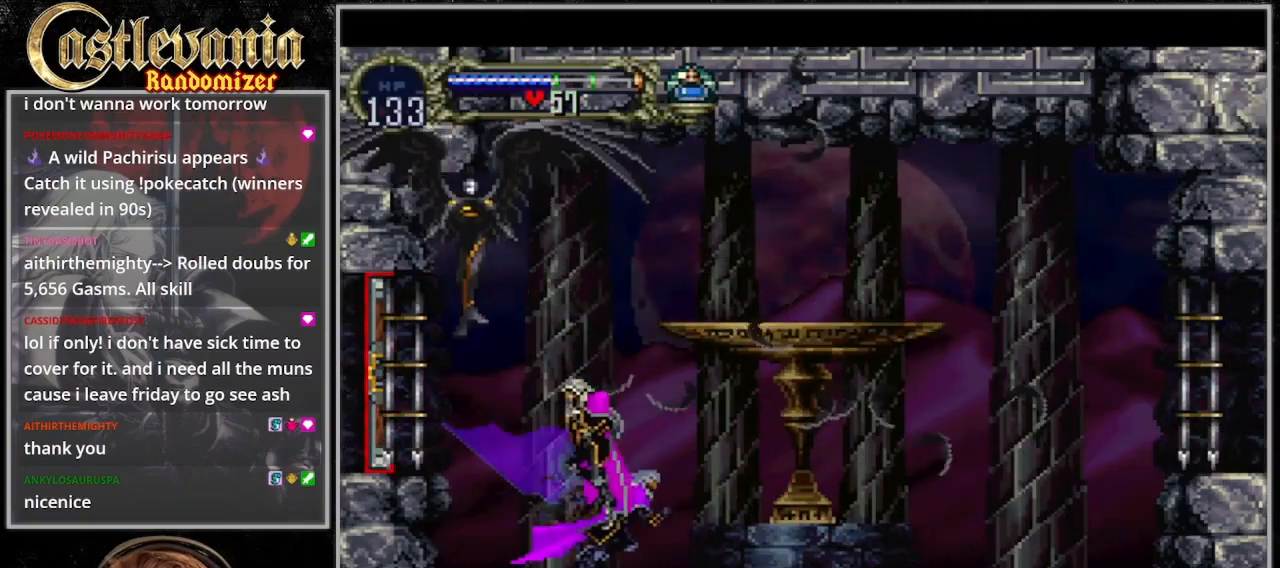
{"dt_ms": 500, "buttons": ["DPAD_LEFT"], "events": [[67, "SQUARE", "down"], [167, "DPAD_LEFT", "up"], [200, "DPAD_RIGHT", "down"], [367, "DPAD_RIGHT", "up"], [400, "DPAD_LEFT", "down"], [467, "CROSS", "up"], [467, "SQUARE", "up"]]}
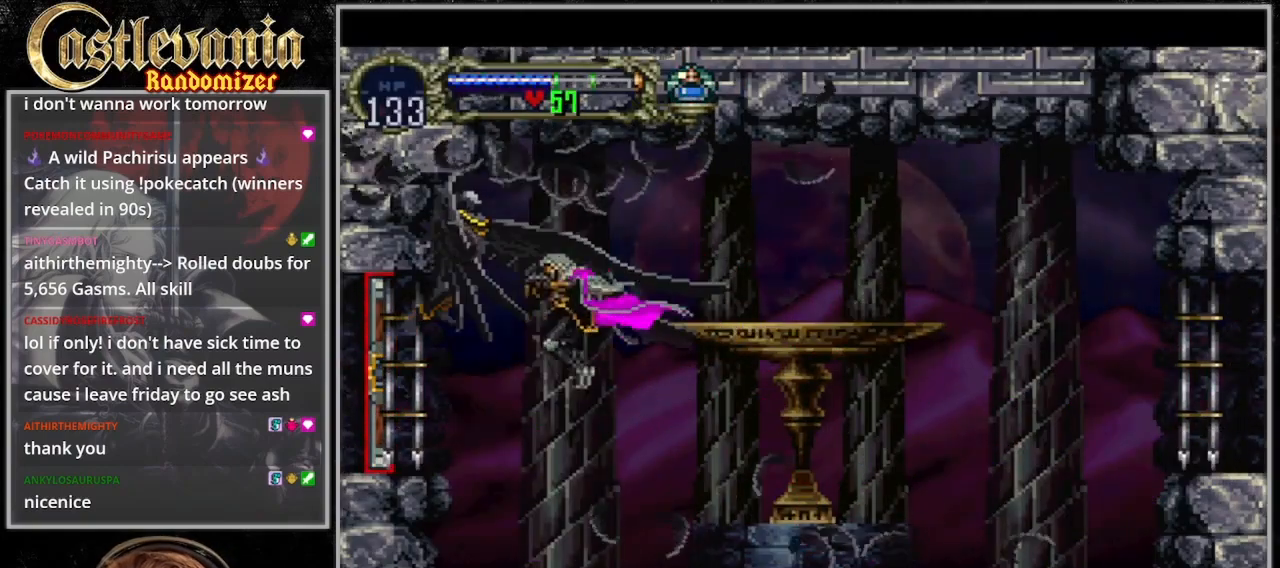
{"dt_ms": 500, "buttons": [], "events": [[33, "SQUARE", "down"], [133, "SQUARE", "up"], [167, "DPAD_LEFT", "up"], [233, "DPAD_RIGHT", "down"], [367, "DPAD_RIGHT", "up"]]}
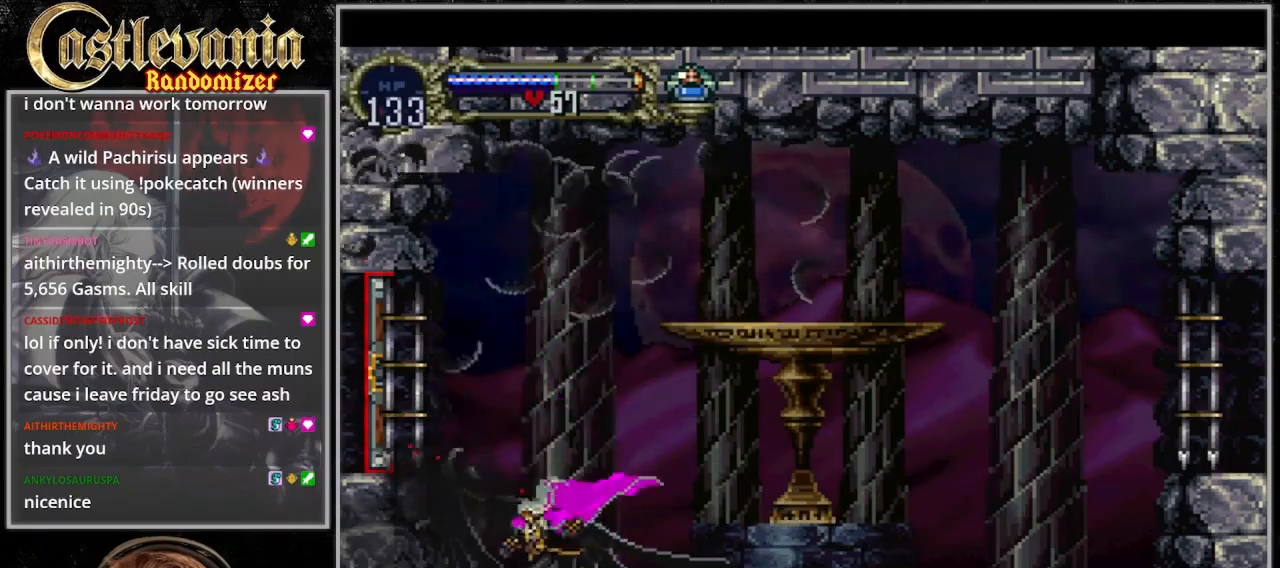
{"dt_ms": 500, "buttons": [], "events": []}
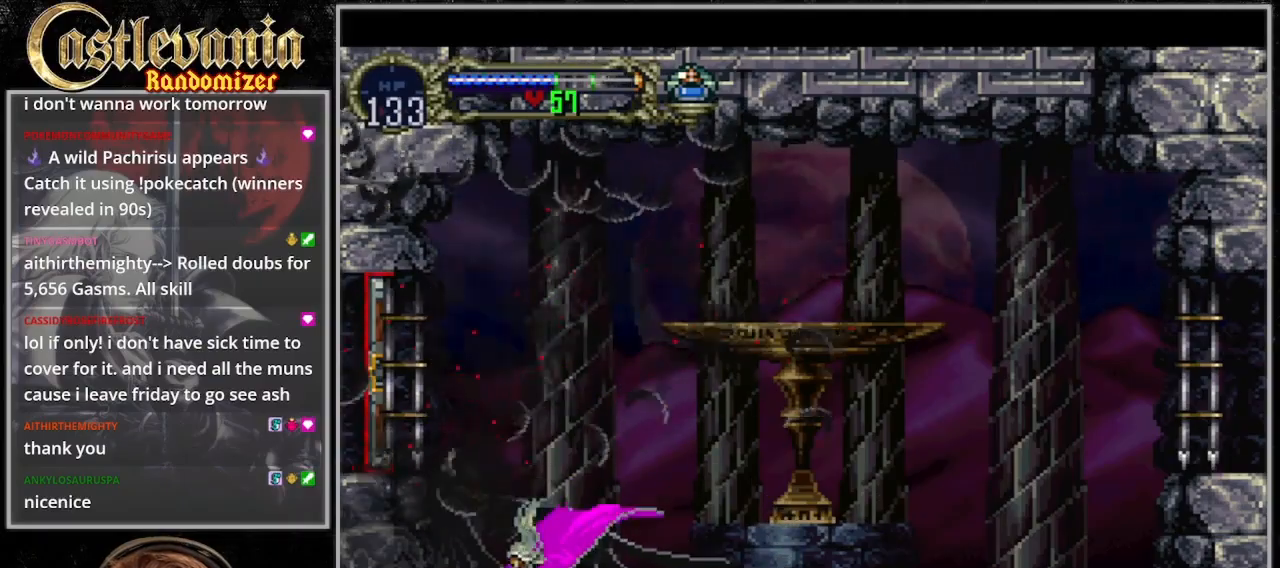
{"dt_ms": 500, "buttons": [], "events": []}
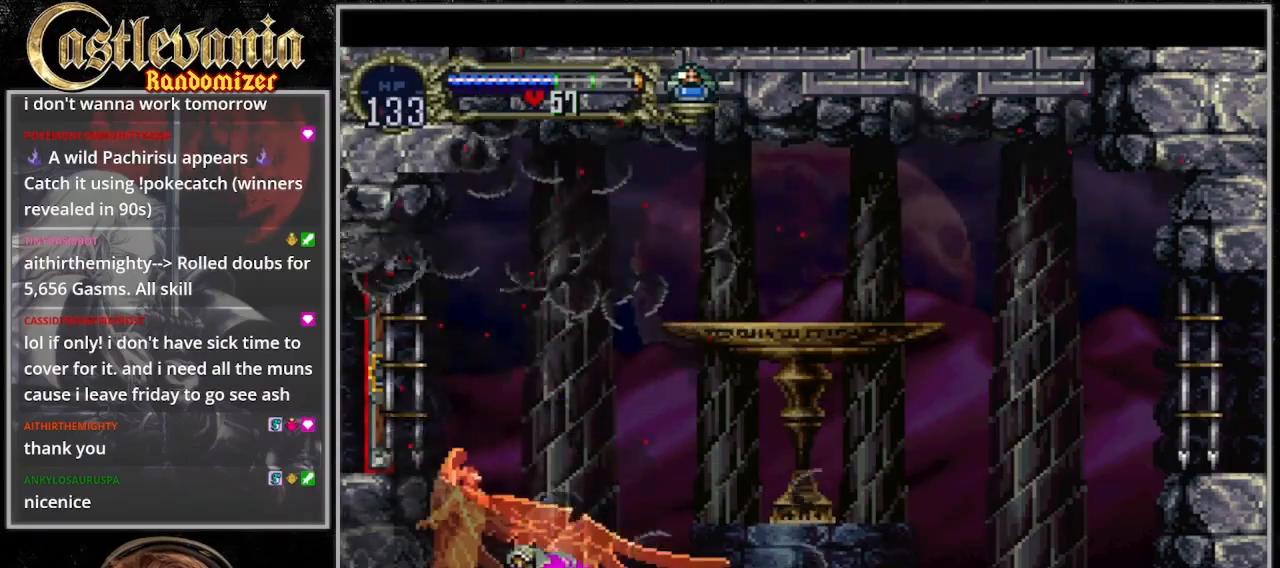
{"dt_ms": 500, "buttons": [], "events": []}
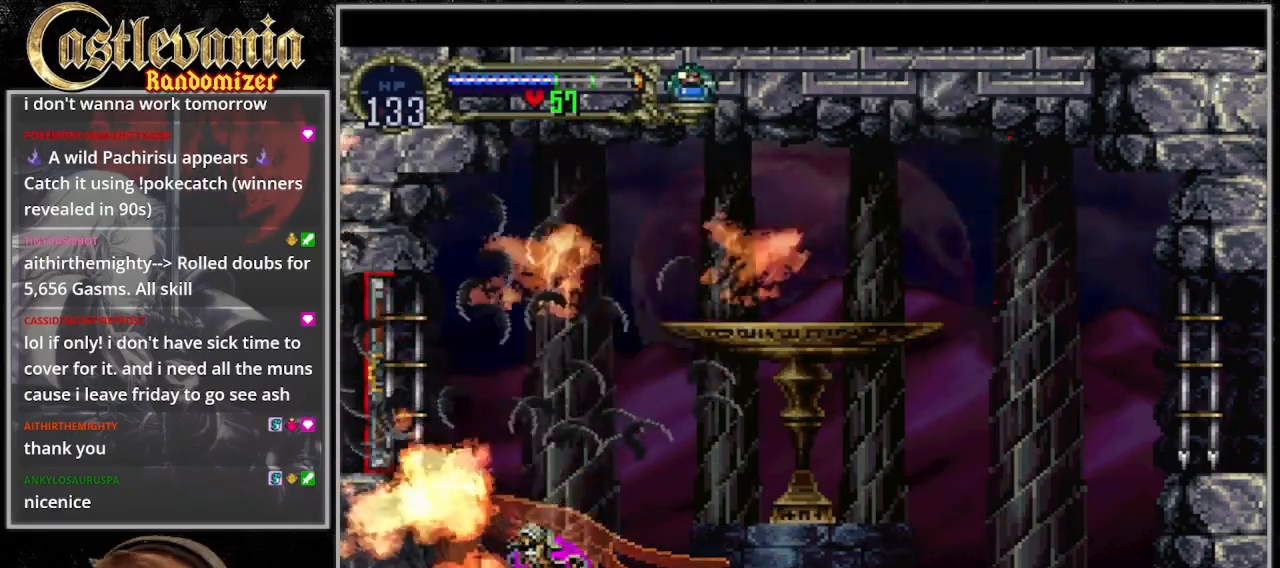
{"dt_ms": 500, "buttons": [], "events": []}
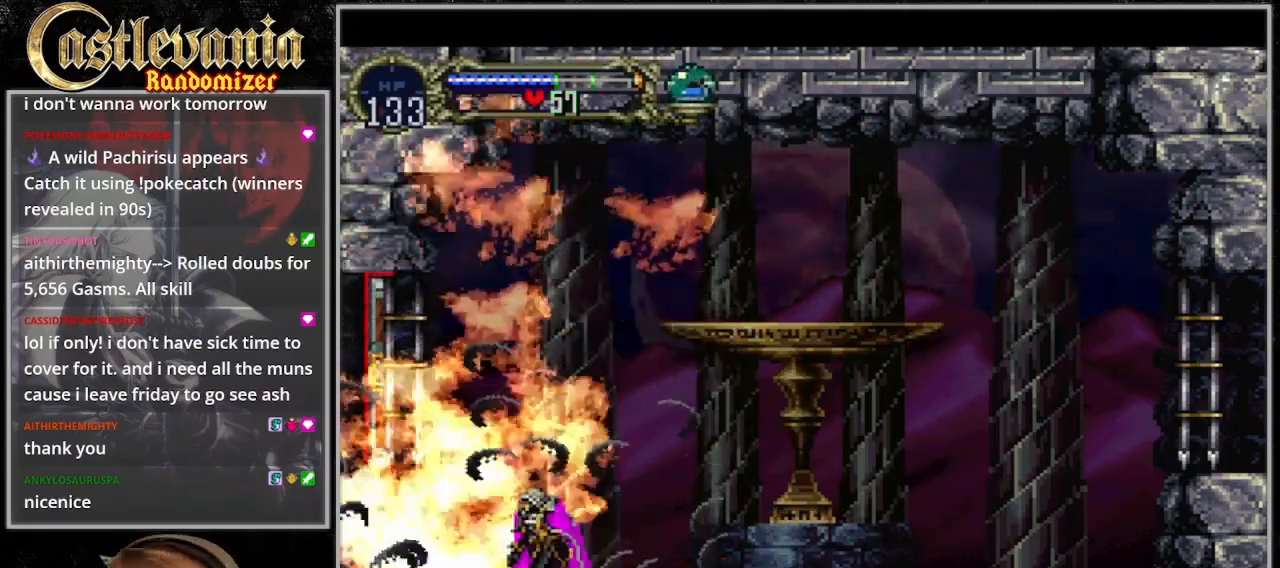
{"dt_ms": 500, "buttons": ["CROSS", "DPAD_LEFT"], "events": [[67, "DPAD_LEFT", "down"], [167, "CROSS", "down"]]}
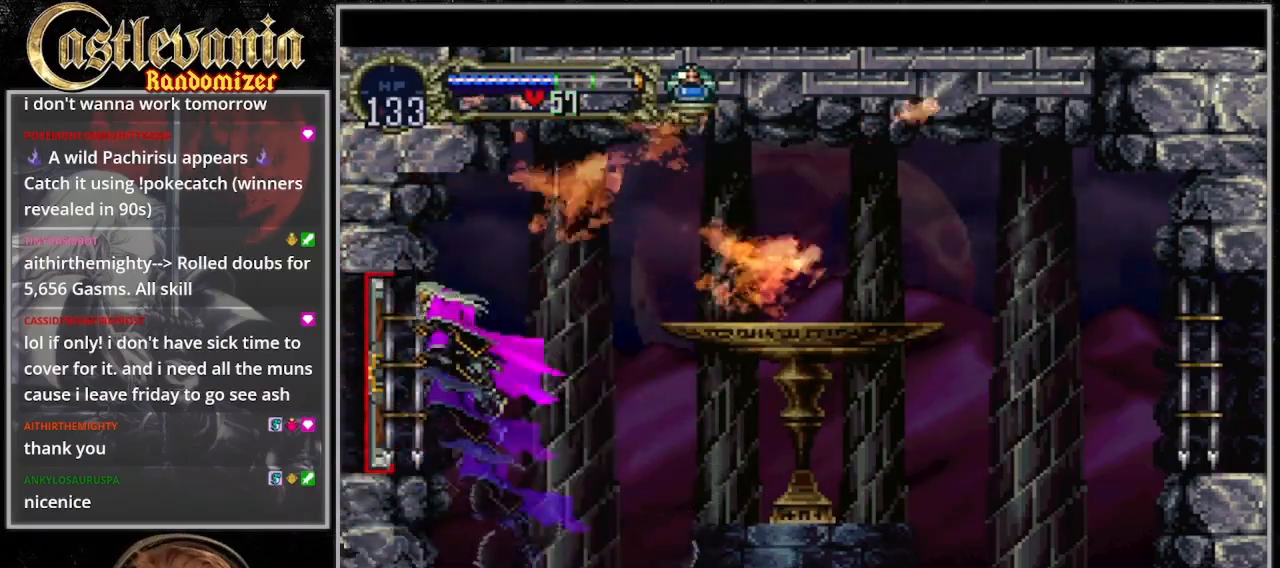
{"dt_ms": 500, "buttons": ["DPAD_LEFT"], "events": [[100, "CROSS", "up"]]}
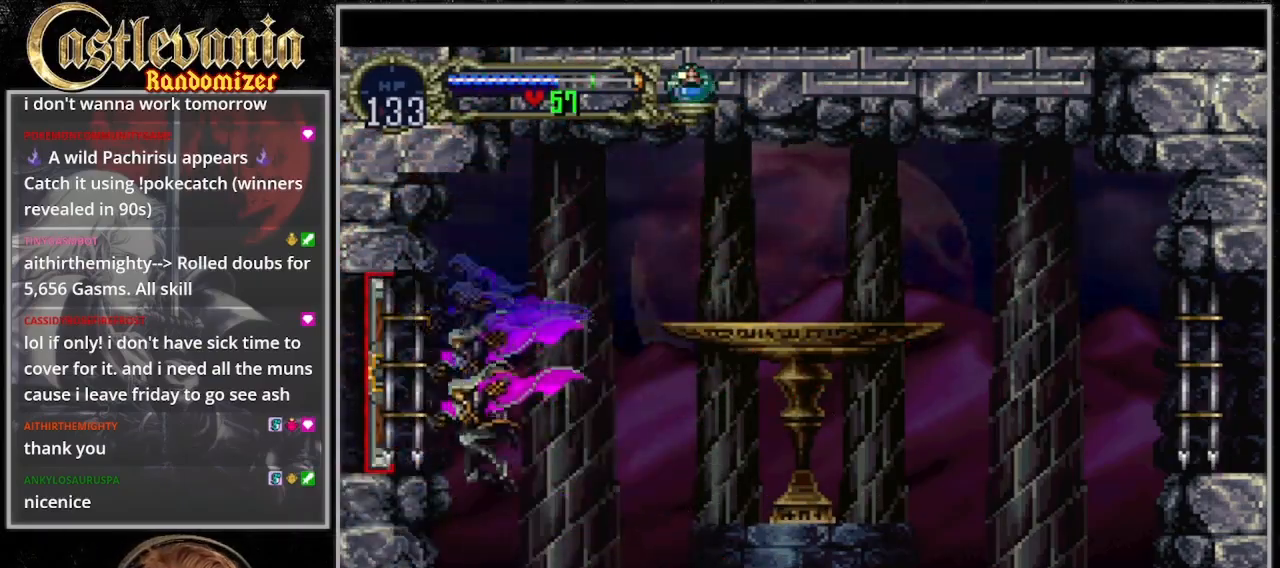
{"dt_ms": 500, "buttons": ["CROSS", "DPAD_LEFT"], "events": [[267, "CROSS", "down"]]}
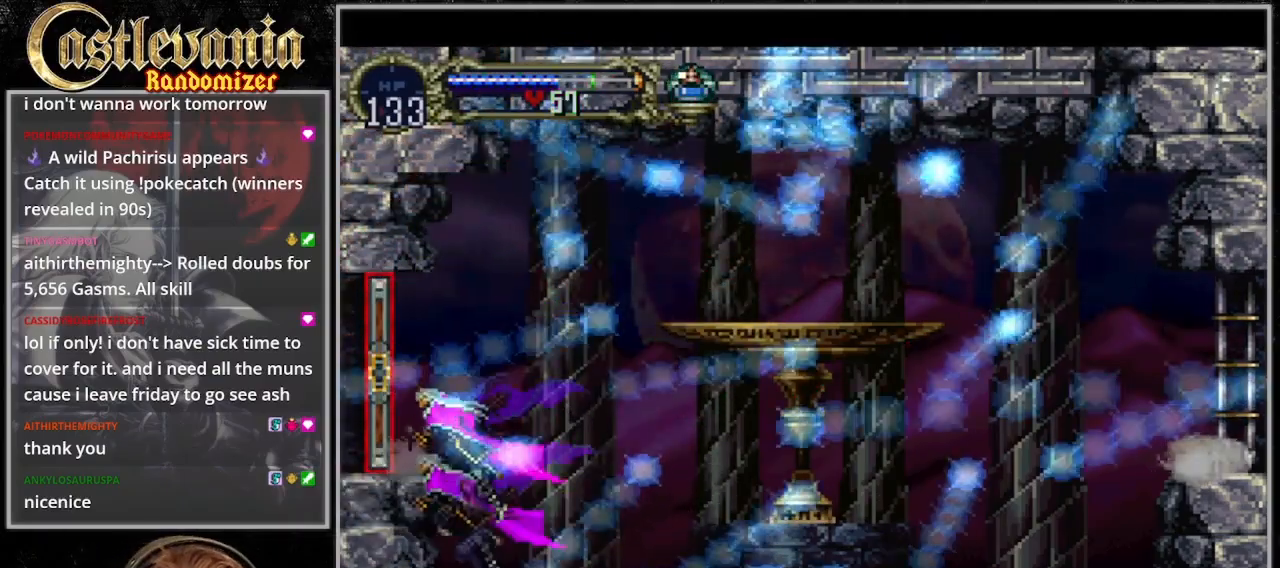
{"dt_ms": 500, "buttons": ["CROSS", "DPAD_LEFT"], "events": [[100, "CROSS", "up"], [500, "CROSS", "down"]]}
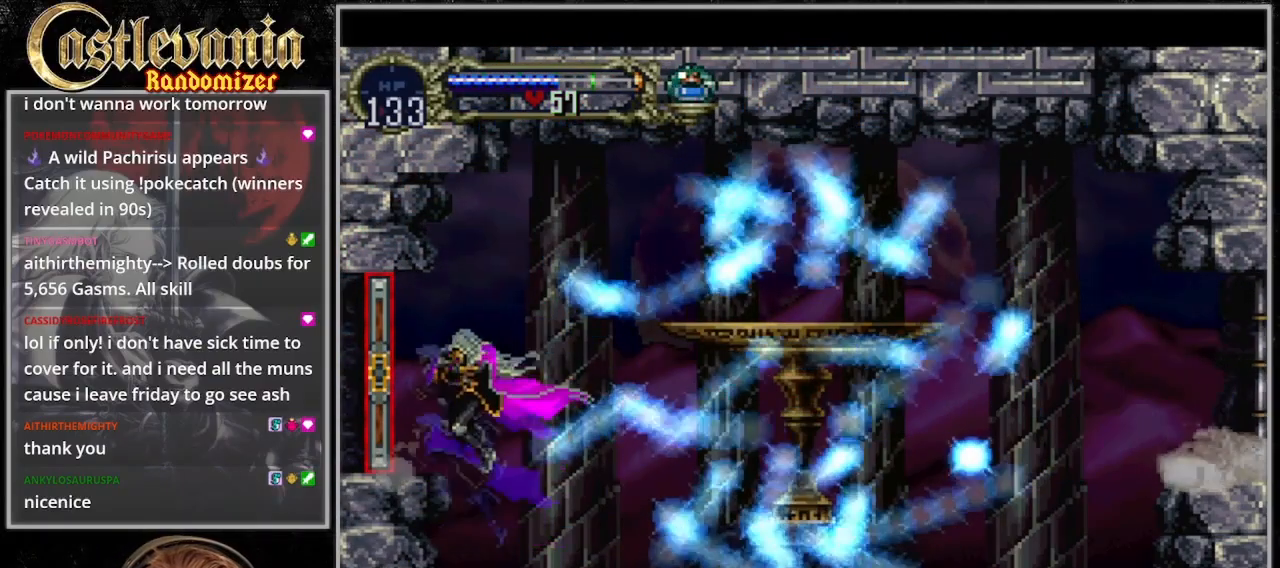
{"dt_ms": 500, "buttons": ["DPAD_LEFT"], "events": [[200, "CROSS", "up"]]}
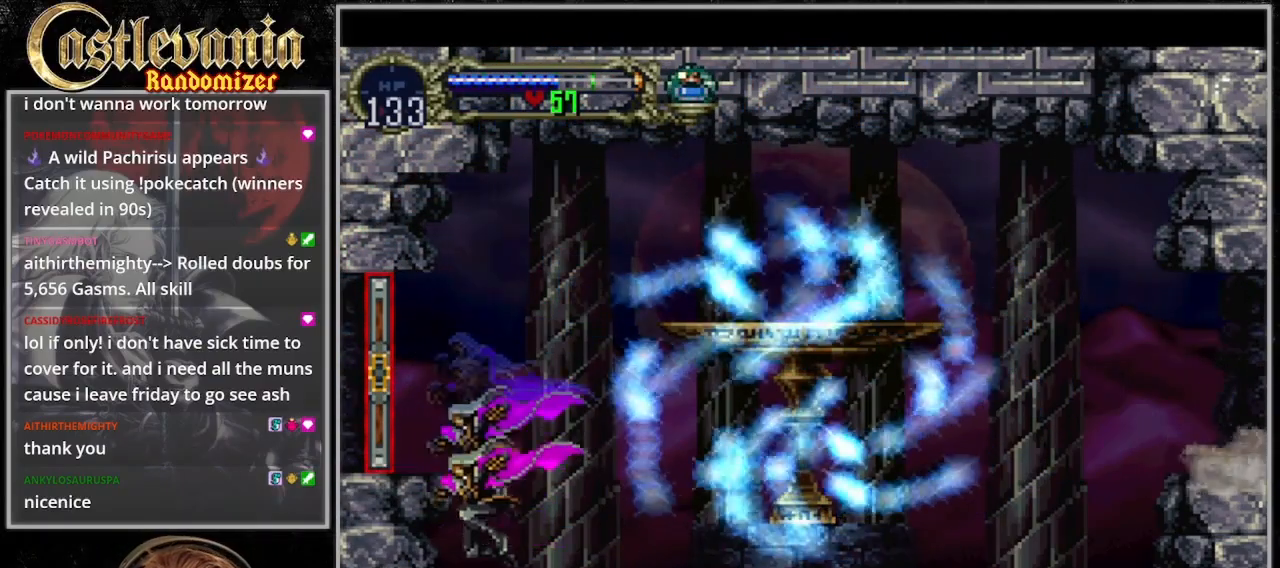
{"dt_ms": 500, "buttons": ["DPAD_LEFT"], "events": [[67, "CROSS", "down"], [500, "CROSS", "up"]]}
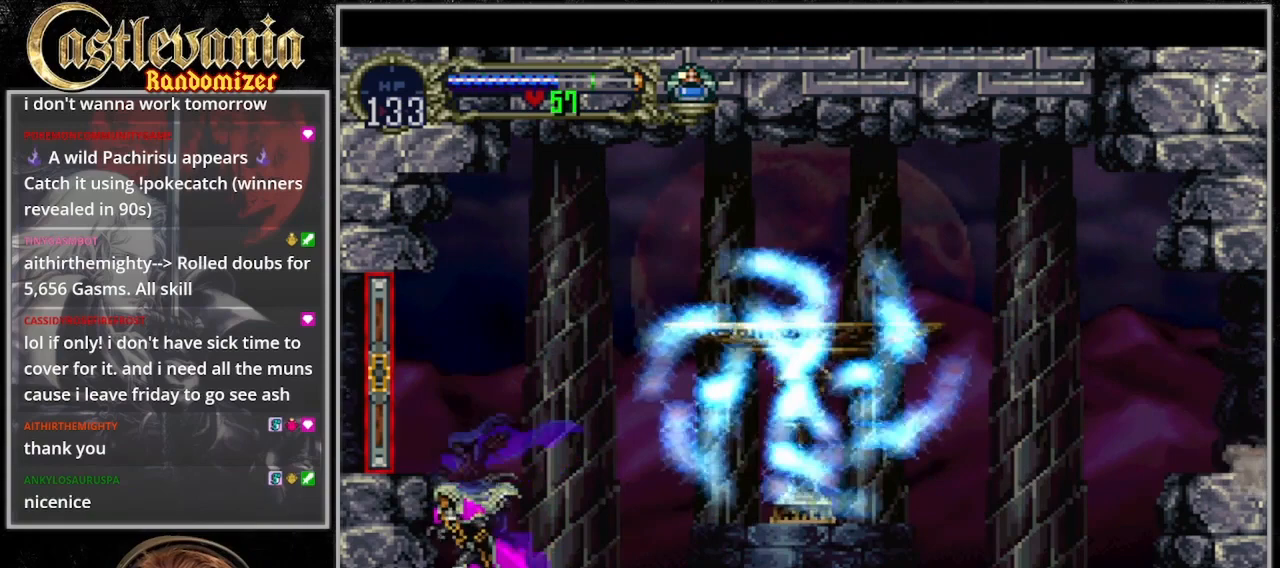
{"dt_ms": 500, "buttons": ["CROSS", "DPAD_LEFT"], "events": [[67, "CROSS", "down"]]}
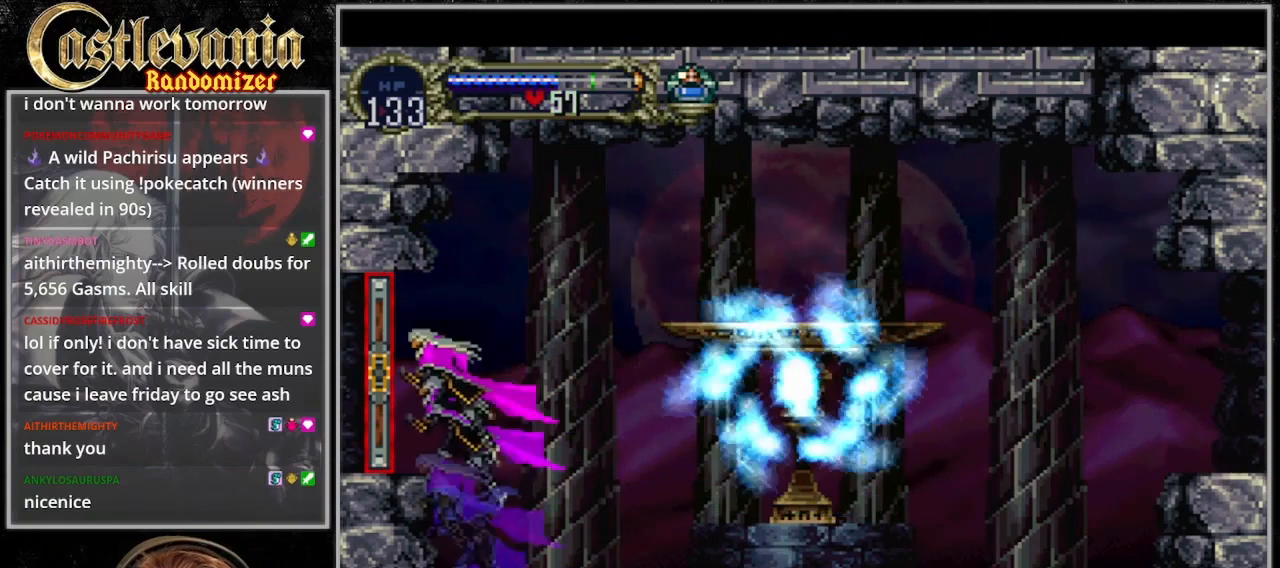
{"dt_ms": 500, "buttons": ["DPAD_LEFT"], "events": [[133, "CROSS", "up"]]}
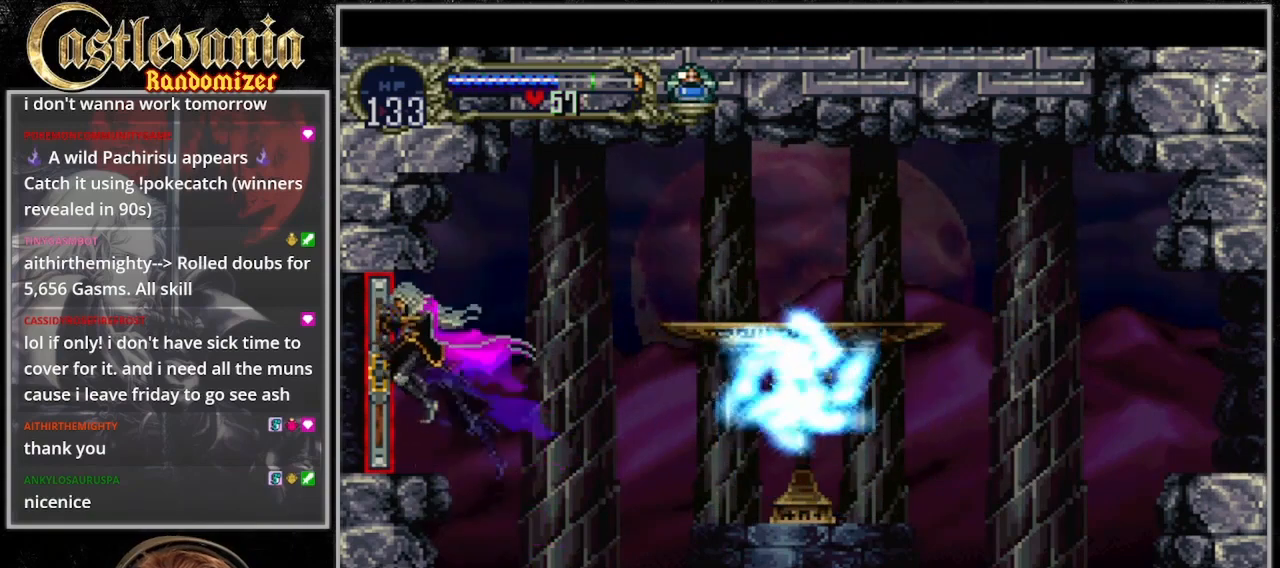
{"dt_ms": 1000, "buttons": ["DPAD_LEFT"]}
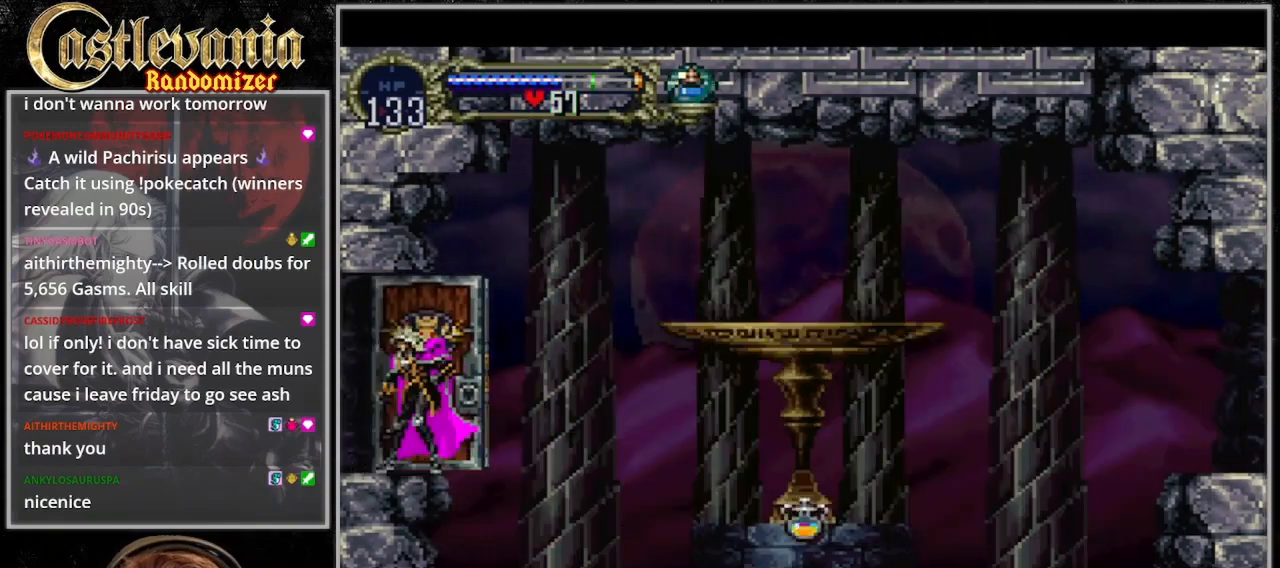
{"dt_ms": 500, "buttons": [], "events": [[200, "DPAD_LEFT", "up"]]}
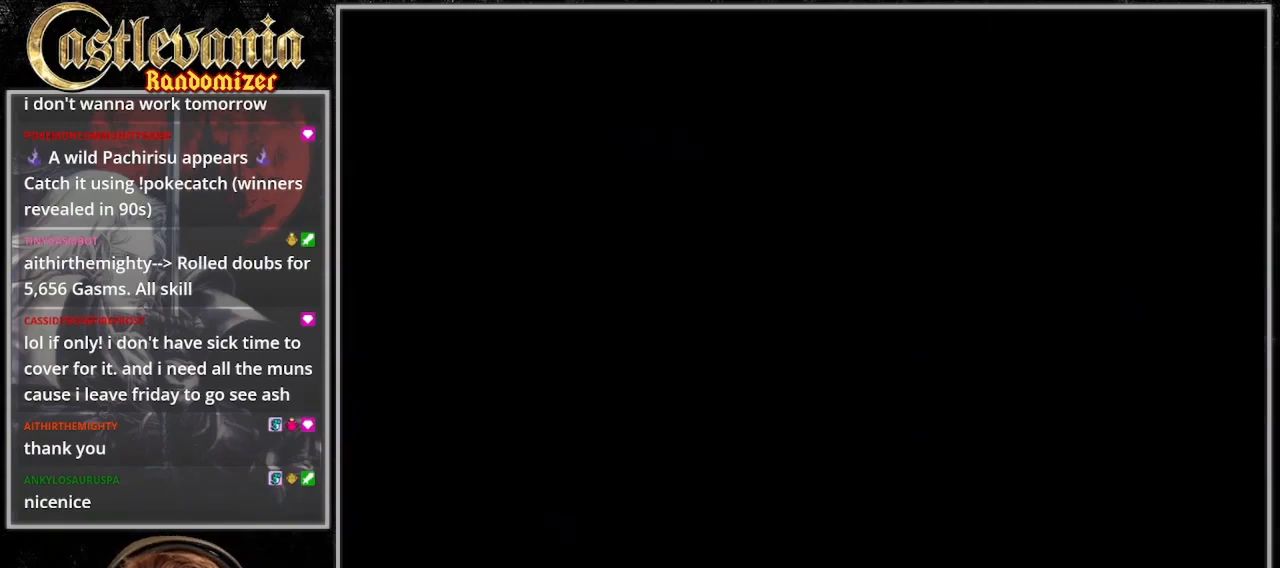
{"dt_ms": 500, "buttons": ["DPAD_LEFT"], "events": [[267, "DPAD_LEFT", "down"]]}